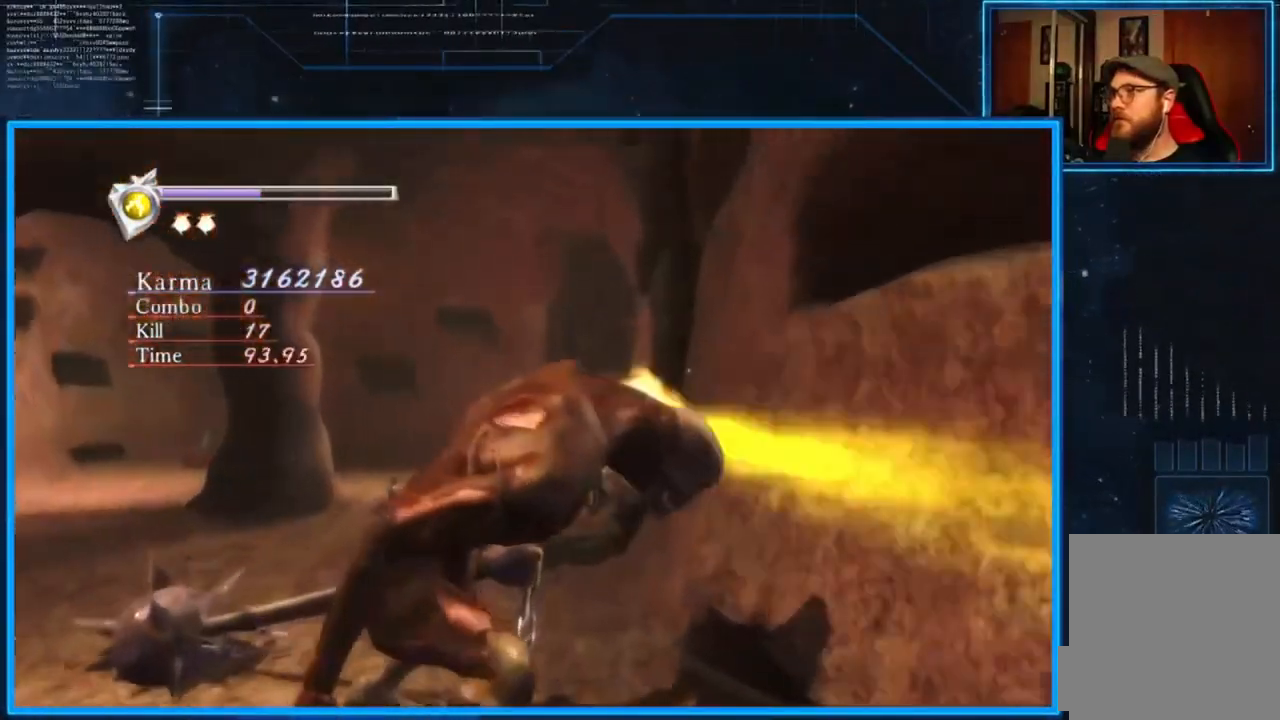
Gameplay with a controller (Xbox layout); each line is a JSON object with the inputs held at the frame after it. "events" lists button and stick changes between this image and that frame as [ms after this image, input, new state], when the widget could be followed in between.
{"buttons": [], "left_stick": "down", "right_stick": "center", "events": [[383, "L2", "up"]]}
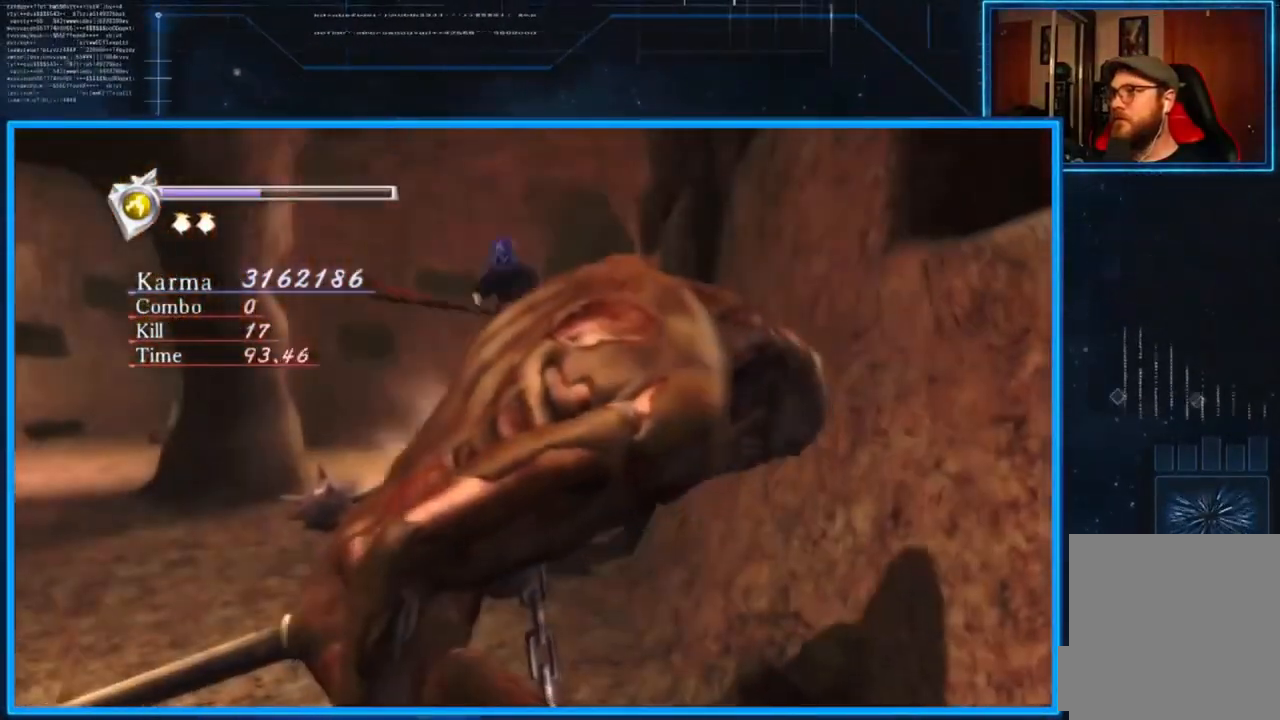
{"buttons": [], "left_stick": "down", "right_stick": "center", "events": []}
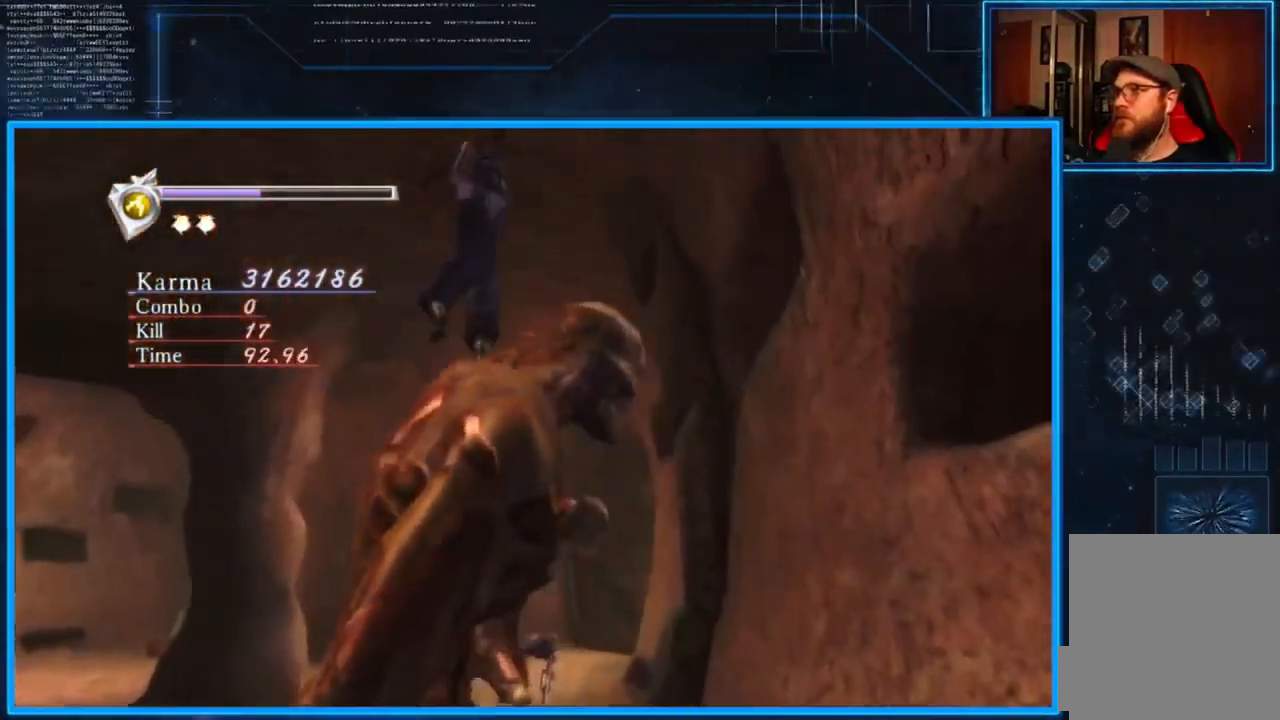
{"buttons": [], "left_stick": "down", "right_stick": "center", "events": []}
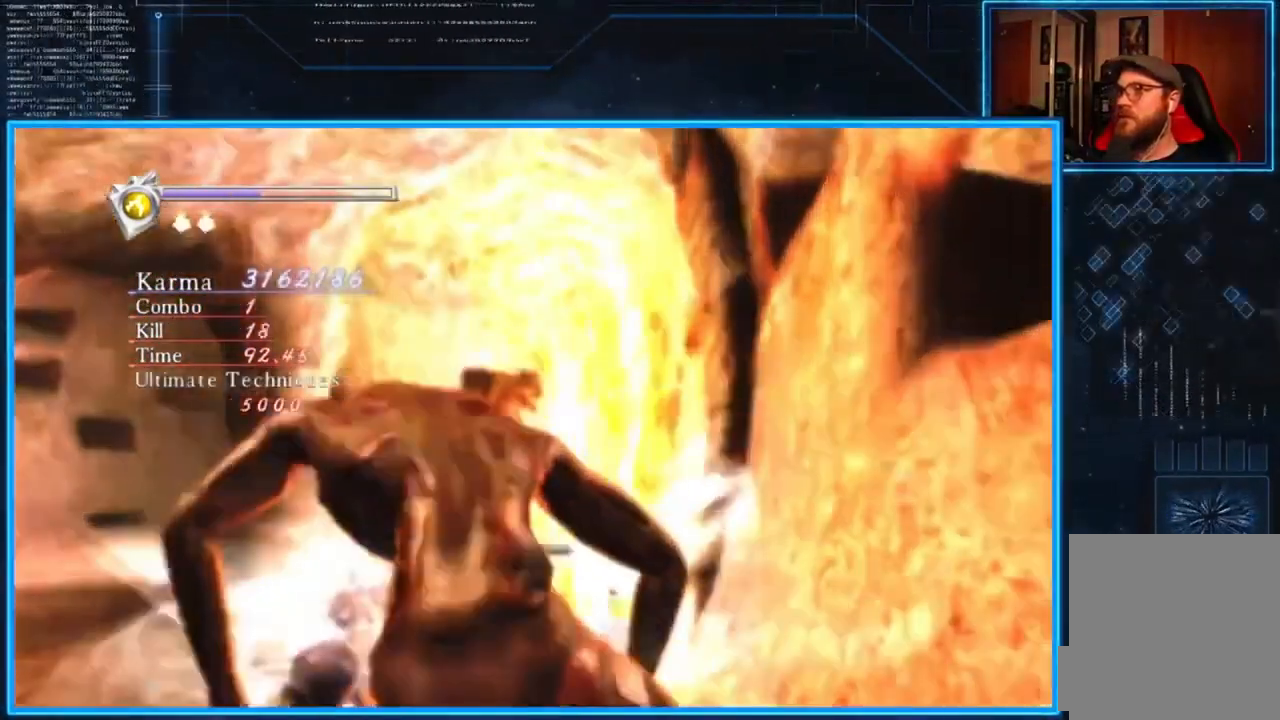
{"buttons": ["L2"], "left_stick": "center", "right_stick": "center", "events": [[17, "right_stick", "right"], [117, "L2", "down"], [150, "left_stick", "center"], [184, "right_stick", "center"]]}
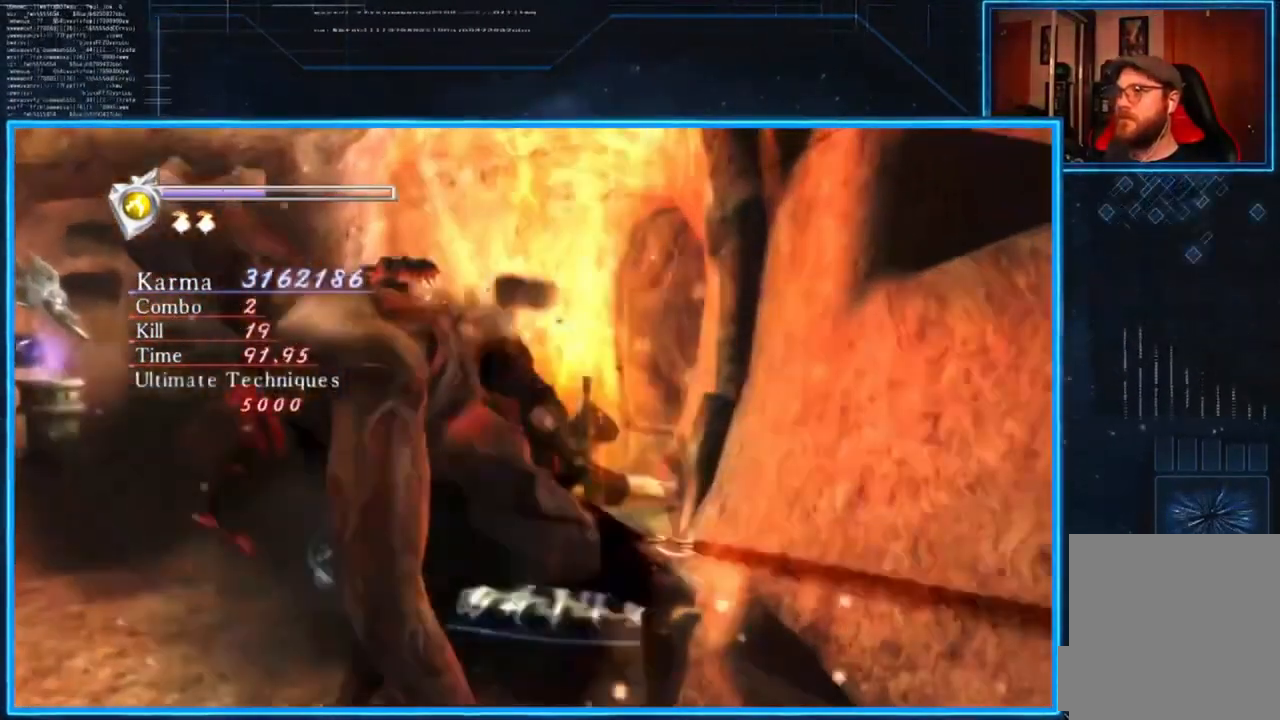
{"buttons": ["L2"], "left_stick": "center", "right_stick": "center", "events": []}
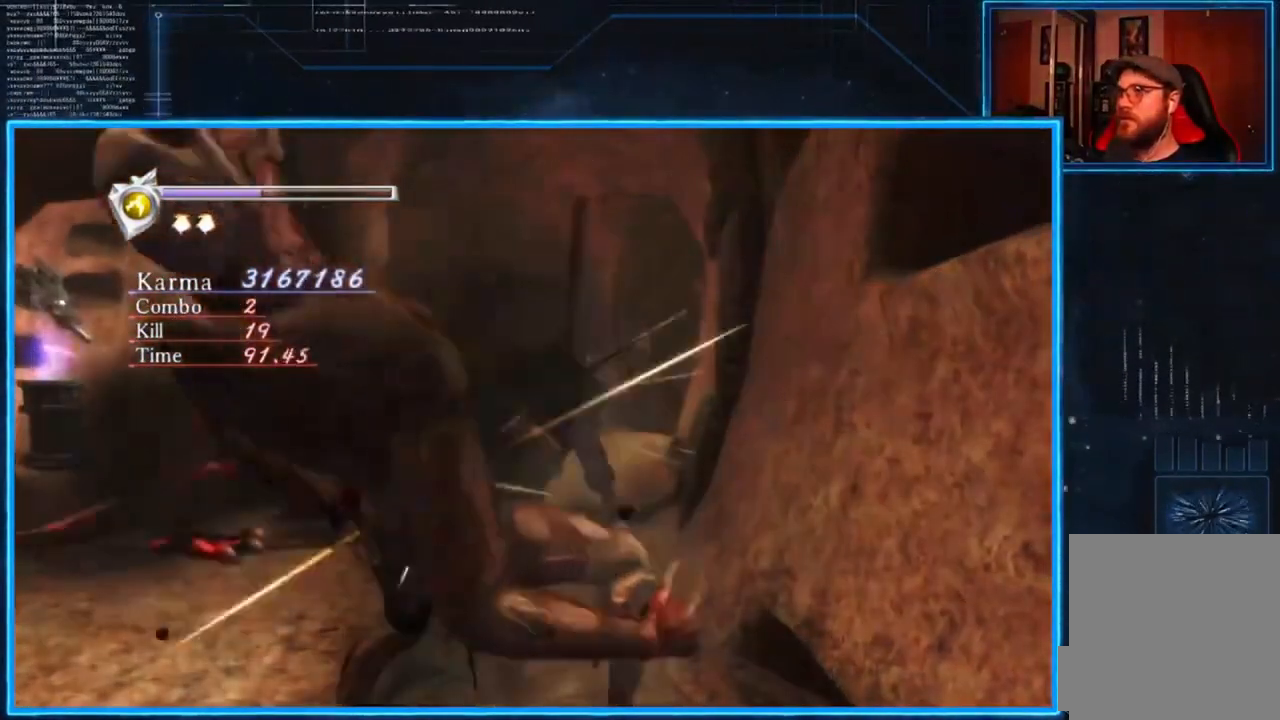
{"buttons": ["L2"], "left_stick": "down", "right_stick": "center", "events": [[317, "left_stick", "down"]]}
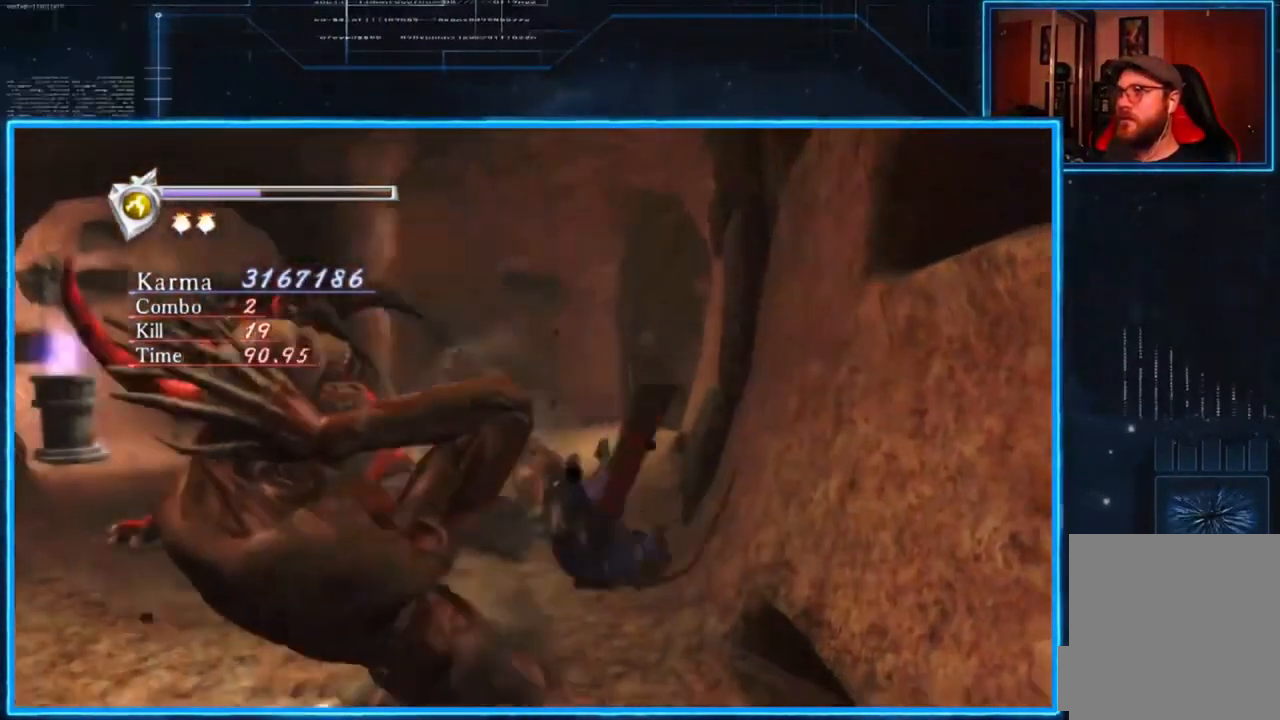
{"buttons": ["L2"], "left_stick": "down", "right_stick": "center", "events": [[16, "A", "down"], [116, "A", "up"], [183, "A", "down"], [283, "A", "up"]]}
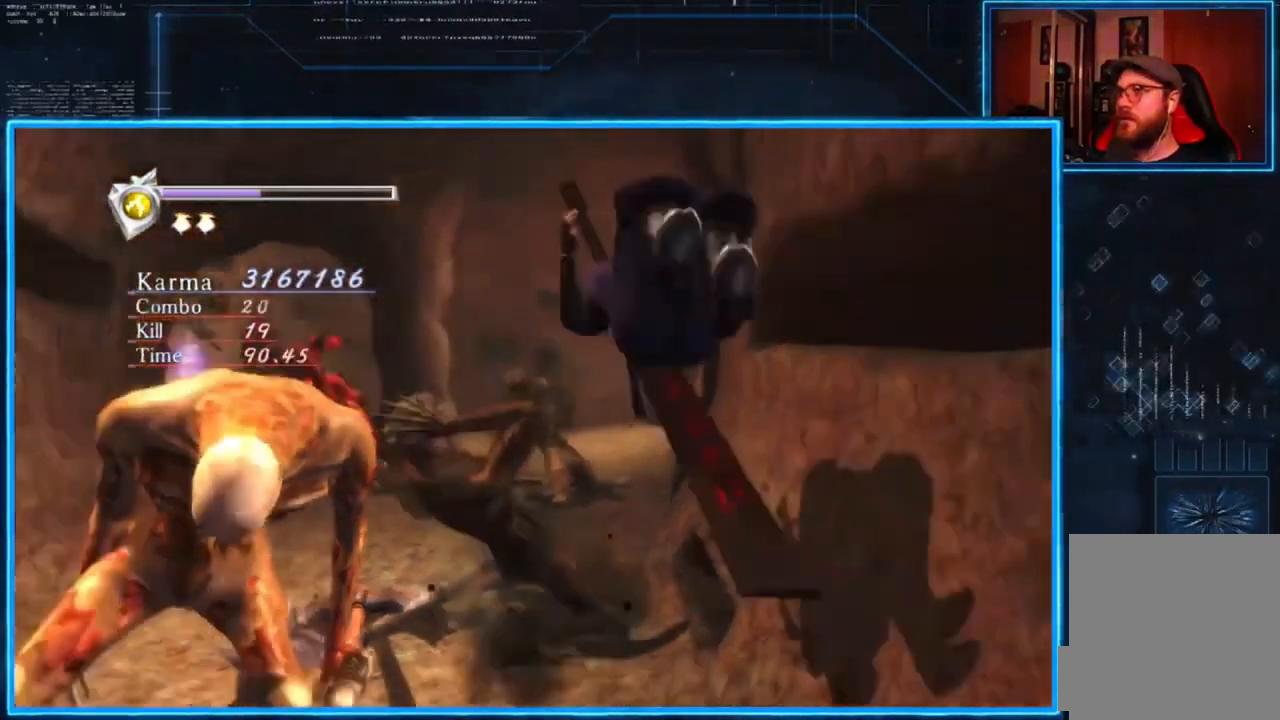
{"buttons": ["Y", "L2"], "left_stick": "center", "right_stick": "center", "events": [[17, "left_stick", "center"], [150, "Y", "down"]]}
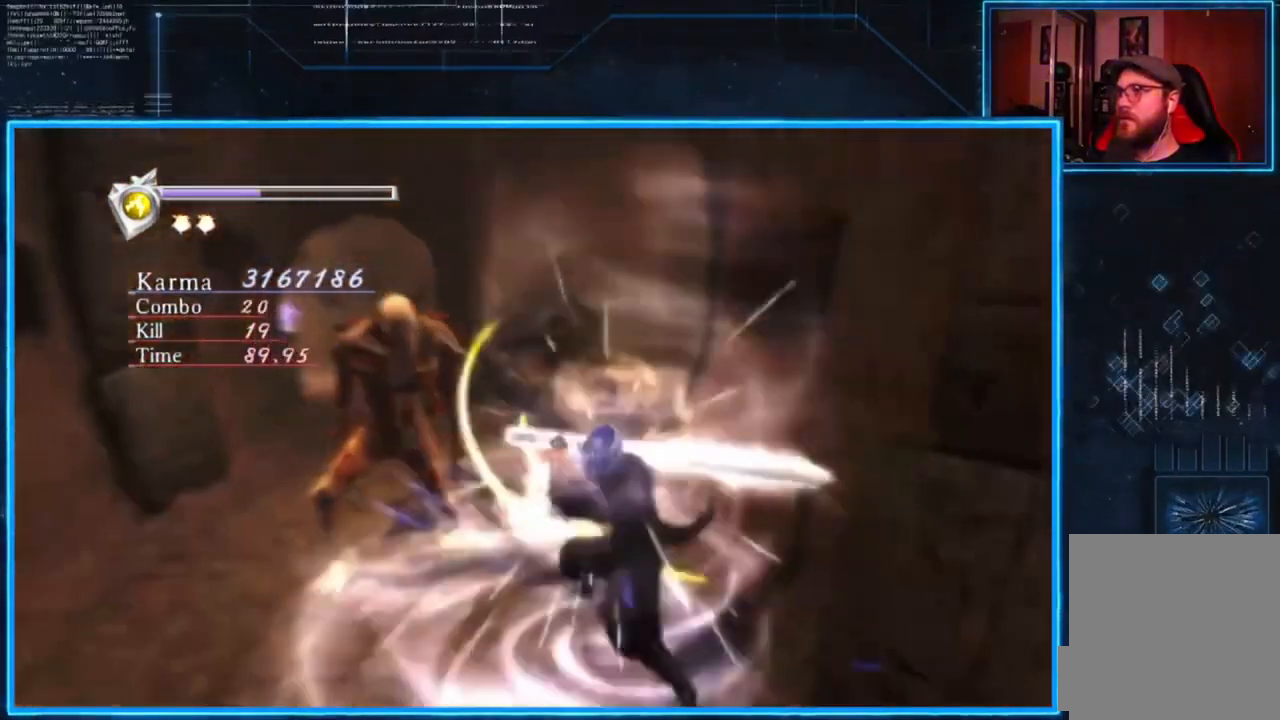
{"buttons": ["L2"], "left_stick": "center", "right_stick": "center", "events": [[16, "left_stick", "up"], [50, "Y", "up"], [183, "left_stick", "up-left"], [350, "left_stick", "center"]]}
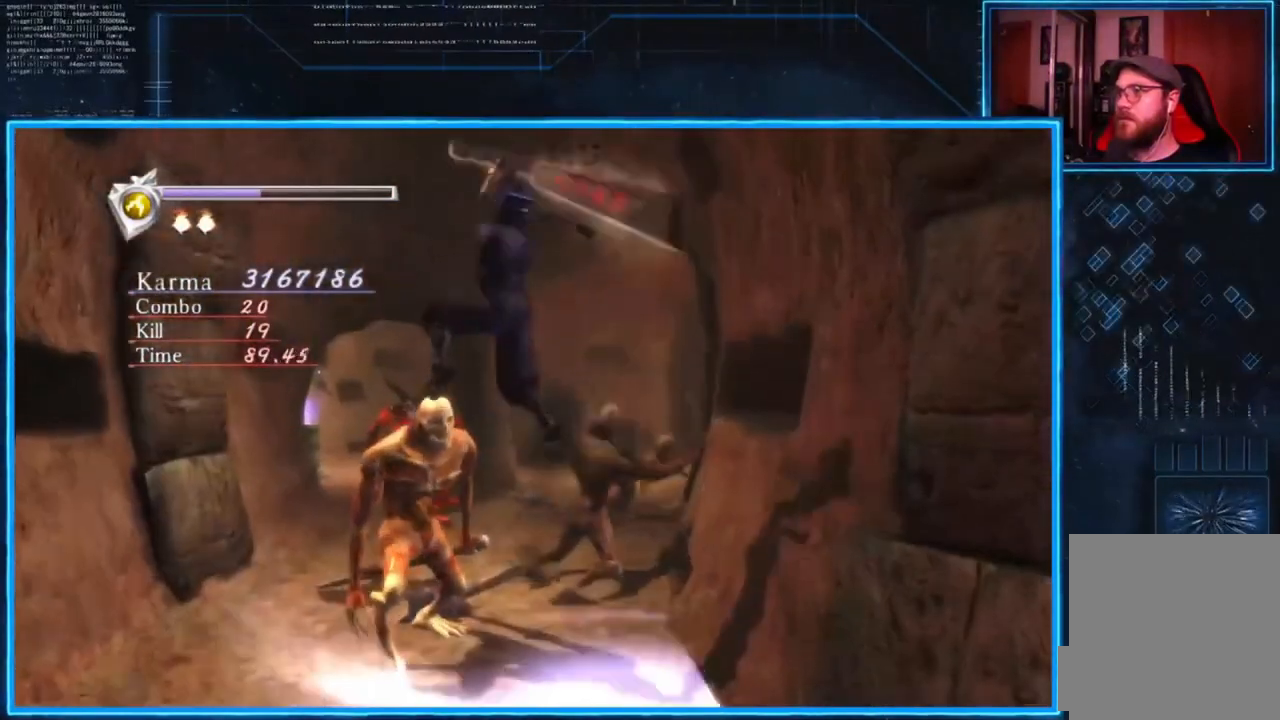
{"buttons": ["L2"], "left_stick": "center", "right_stick": "center", "events": []}
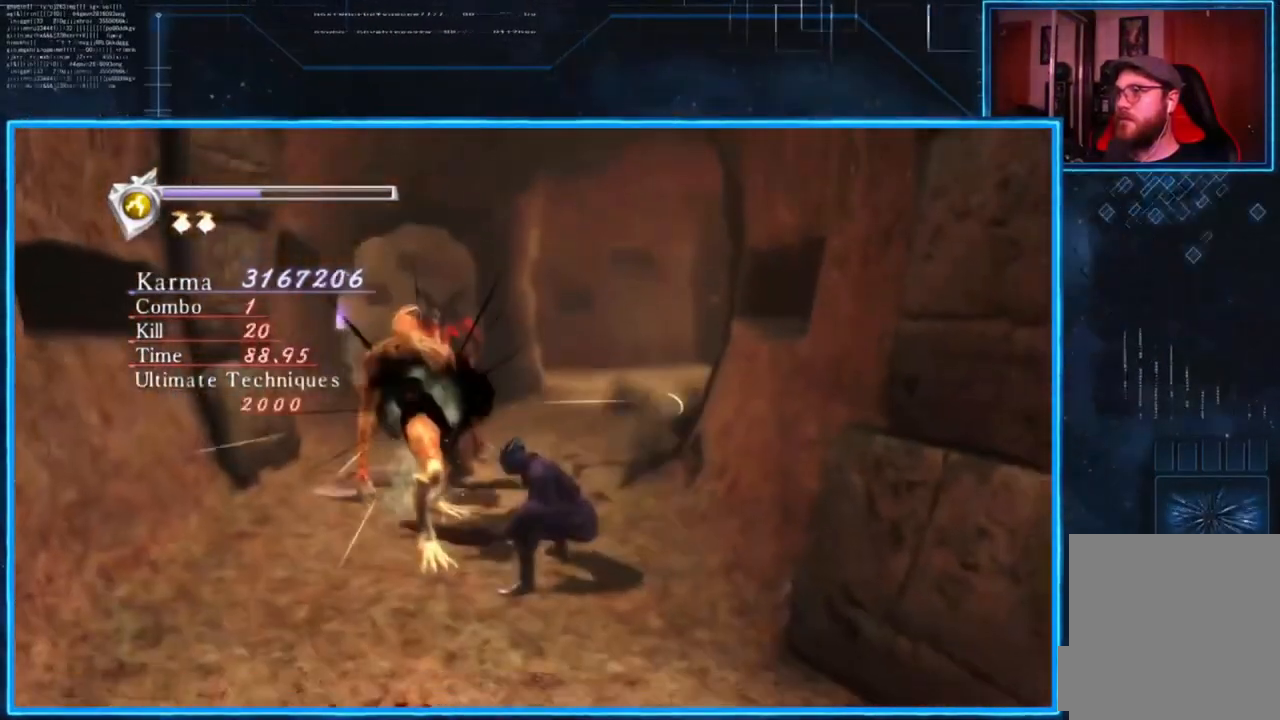
{"buttons": ["L2"], "left_stick": "center", "right_stick": "center", "events": []}
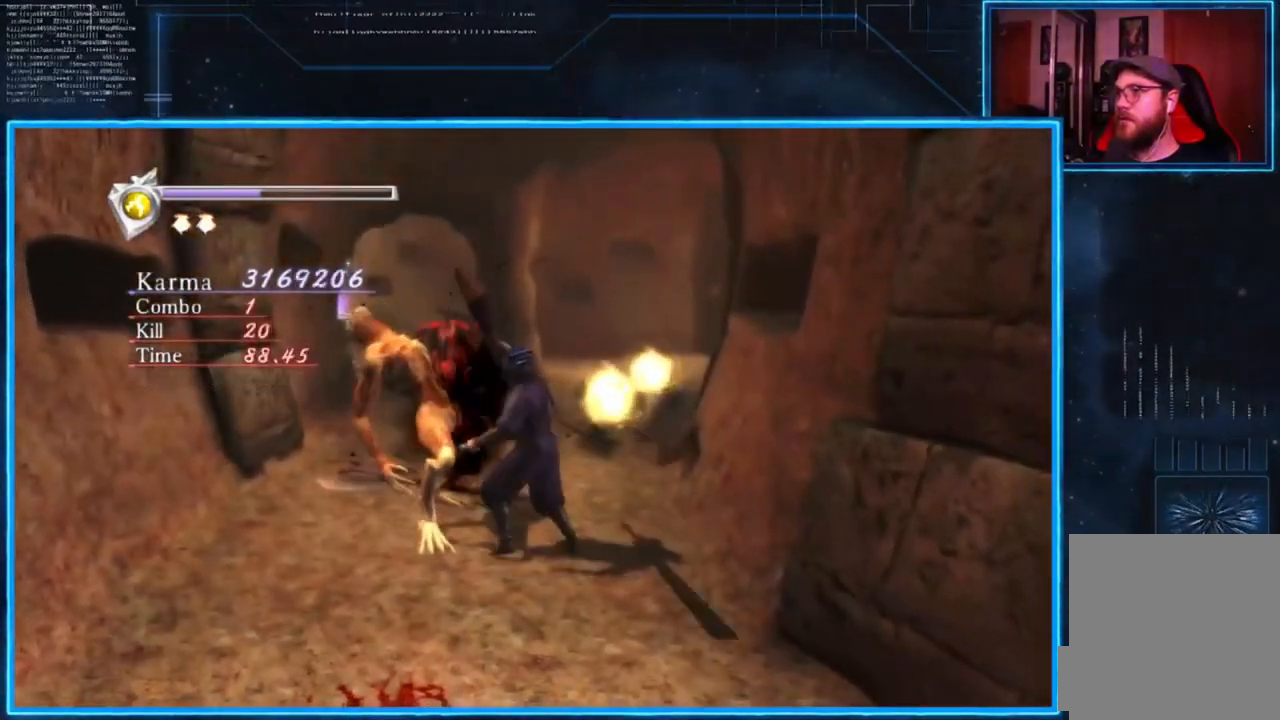
{"buttons": ["L2"], "left_stick": "up", "right_stick": "center", "events": [[84, "left_stick", "up-left"], [284, "left_stick", "up"], [317, "A", "down"], [417, "A", "up"]]}
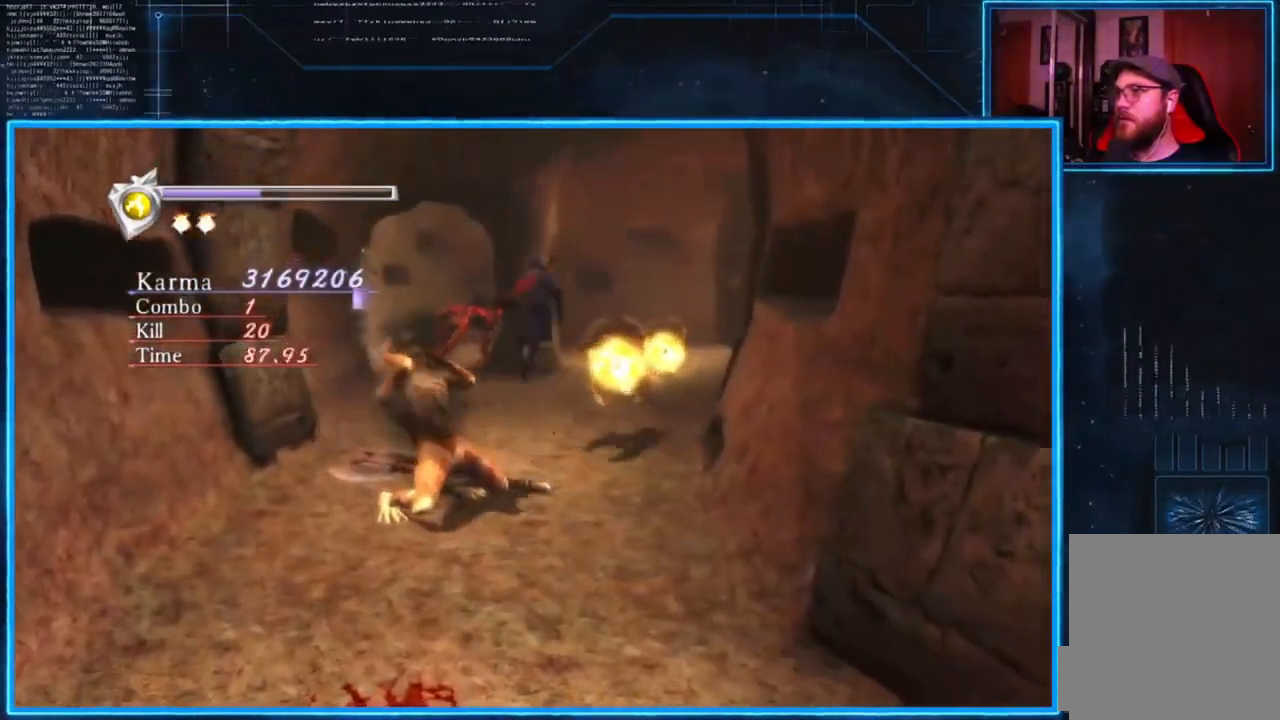
{"buttons": ["Y", "L2"], "left_stick": "center", "right_stick": "center", "events": [[16, "left_stick", "center"], [450, "Y", "down"]]}
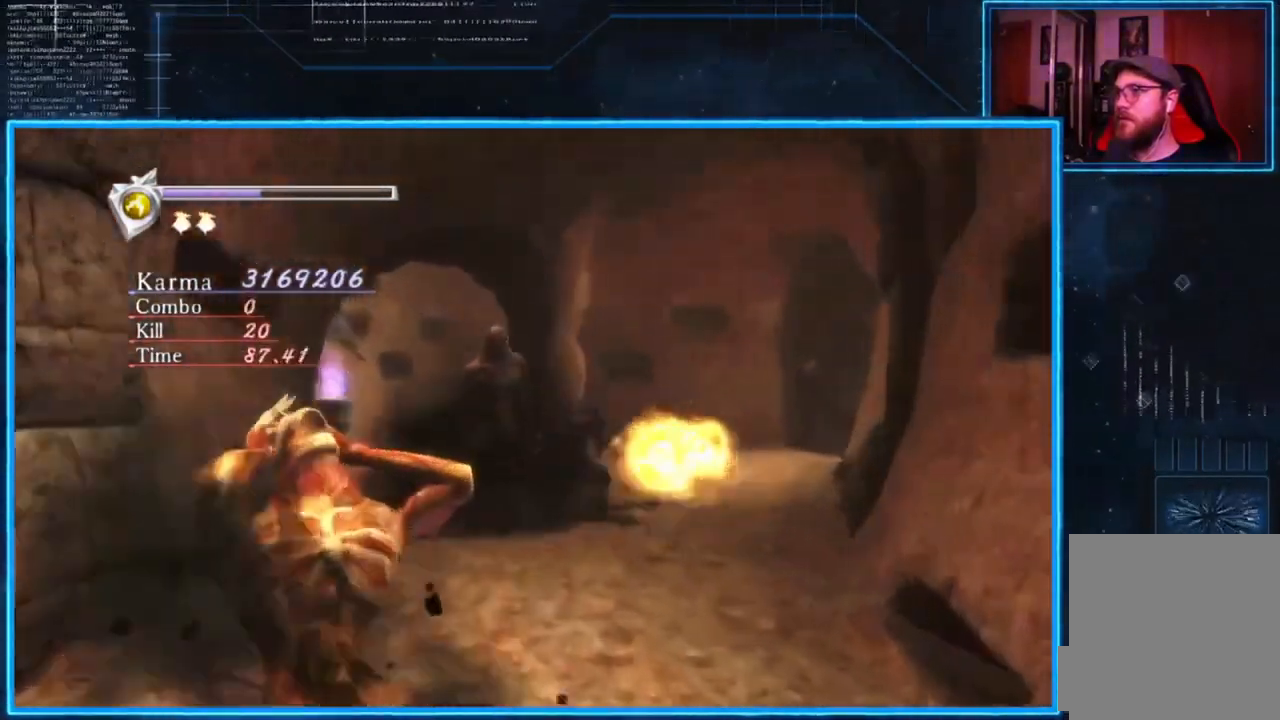
{"buttons": ["L2"], "left_stick": "right", "right_stick": "center", "events": [[167, "Y", "up"], [334, "left_stick", "right"]]}
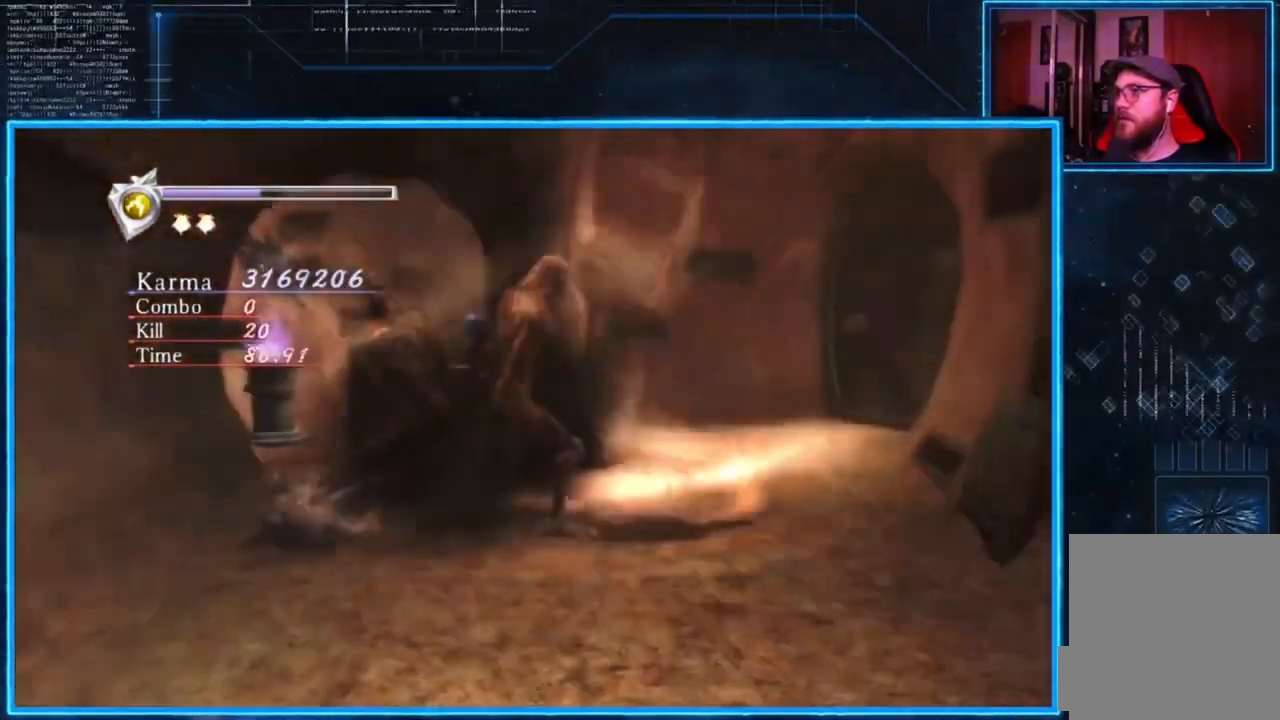
{"buttons": ["L2"], "left_stick": "center", "right_stick": "center", "events": [[33, "left_stick", "up-right"], [66, "right_stick", "down-left"], [467, "left_stick", "center"], [467, "right_stick", "center"]]}
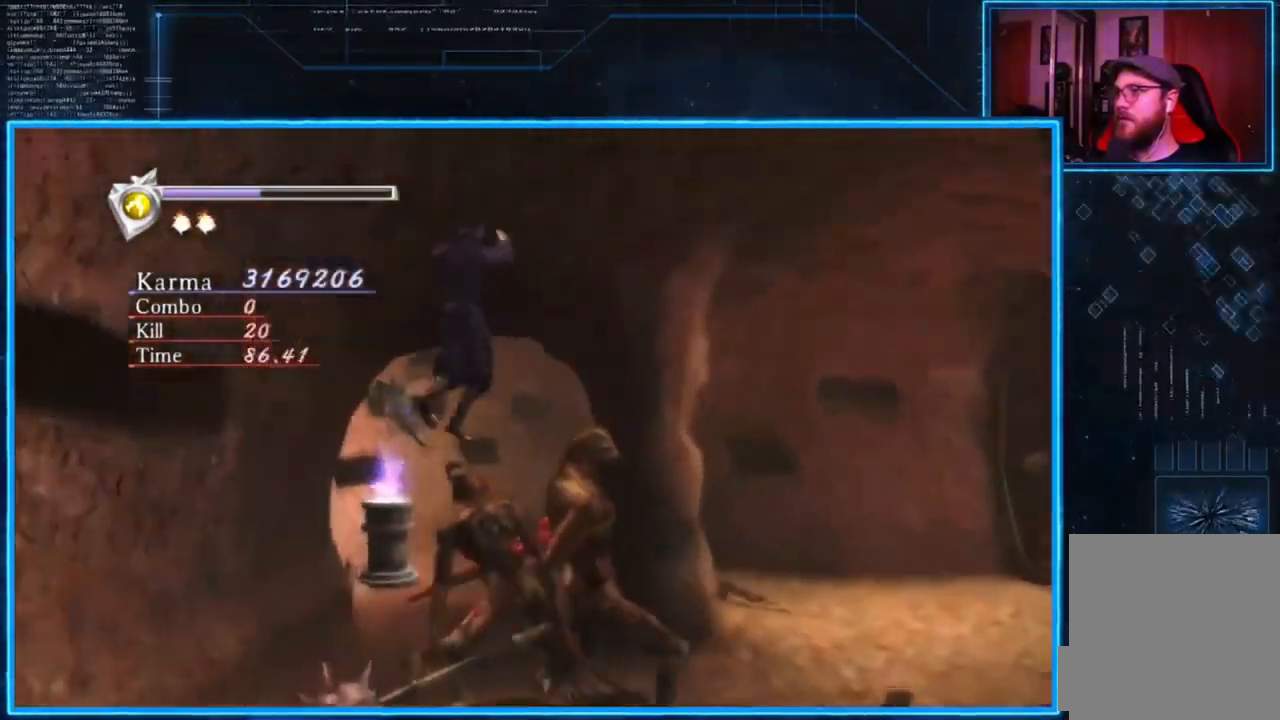
{"buttons": ["L2"], "left_stick": "right", "right_stick": "center", "events": [[300, "left_stick", "right"]]}
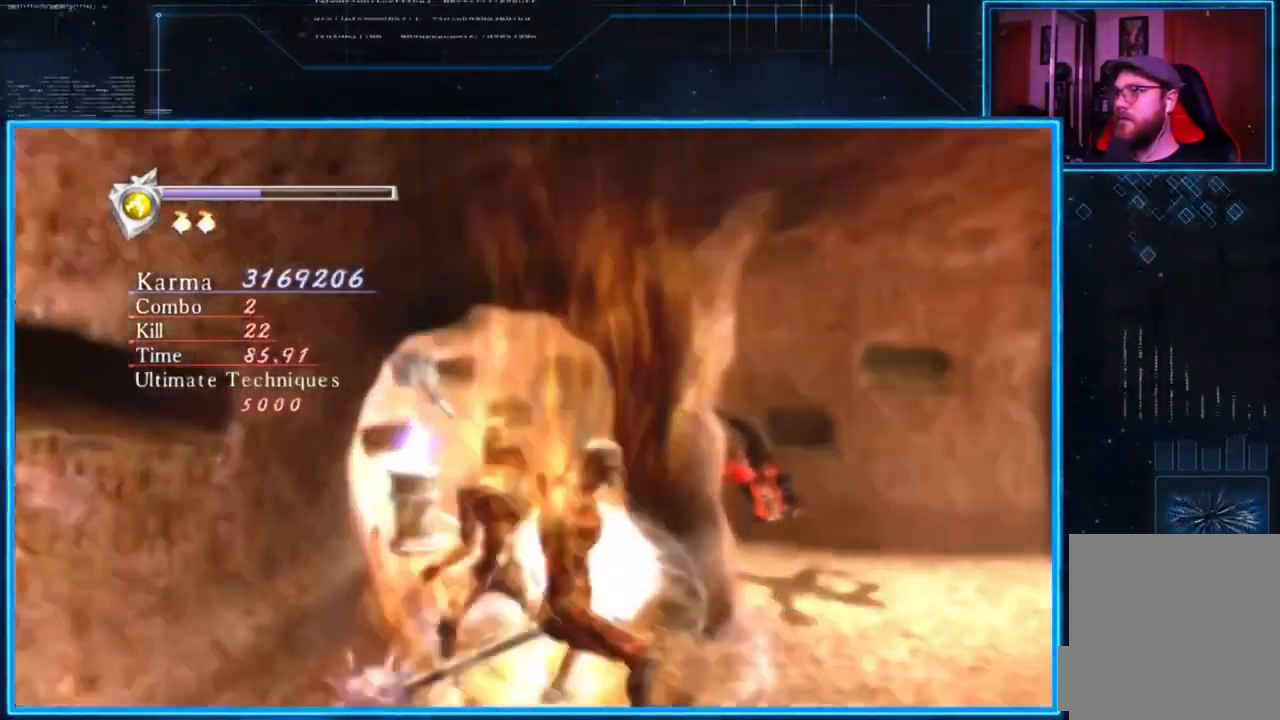
{"buttons": ["L2"], "left_stick": "center", "right_stick": "center", "events": [[233, "left_stick", "center"]]}
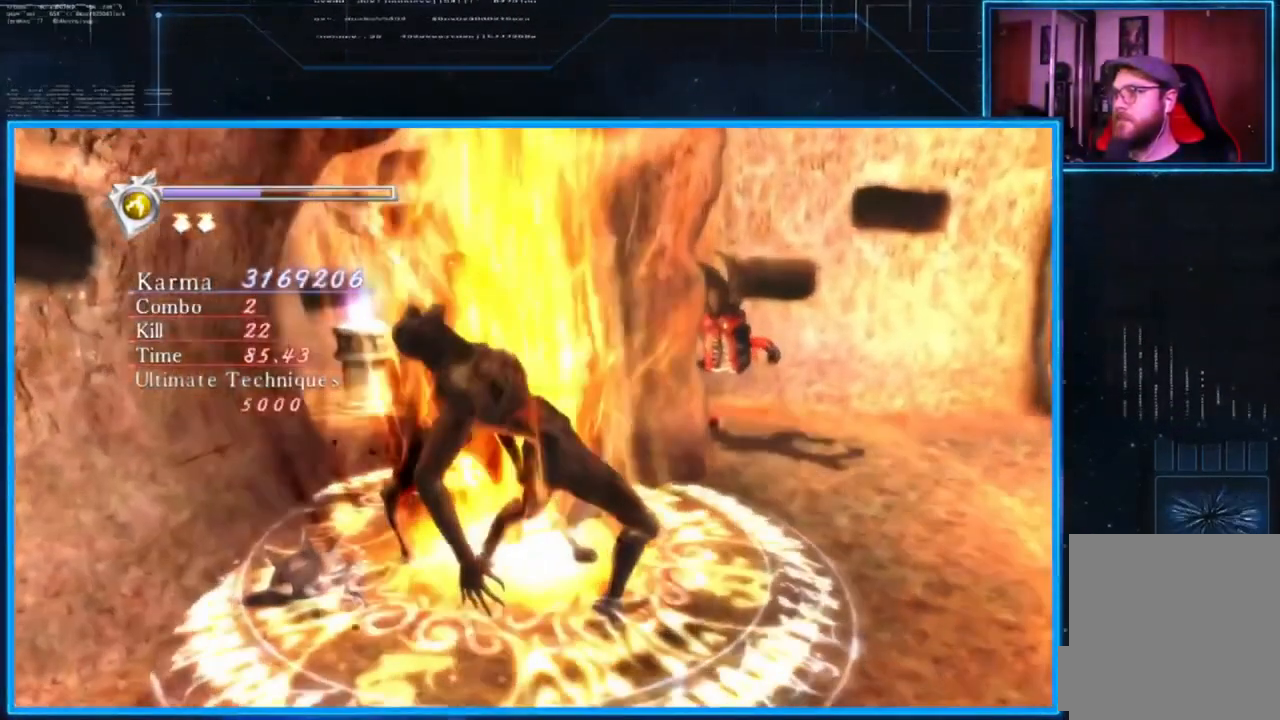
{"buttons": [], "left_stick": "center", "right_stick": "center", "events": [[467, "L2", "up"]]}
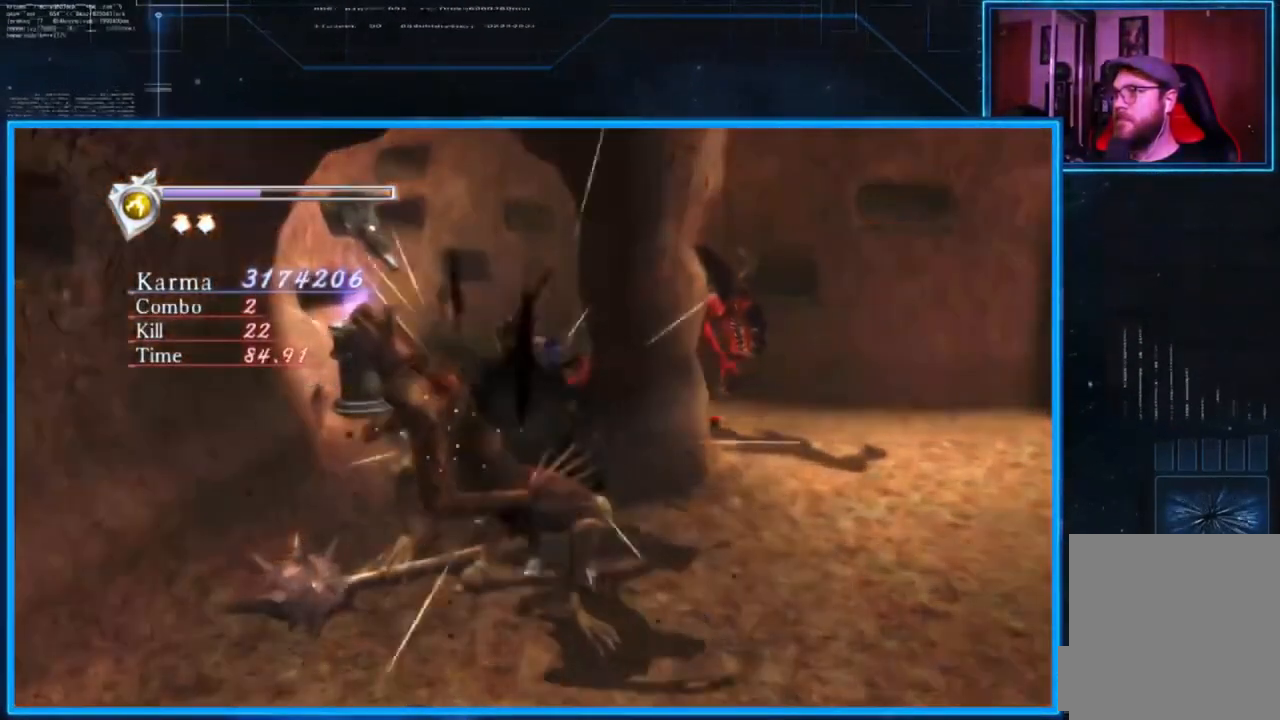
{"buttons": [], "left_stick": "up-right", "right_stick": "center", "events": [[167, "Y", "down"], [167, "left_stick", "up-right"], [300, "Y", "up"]]}
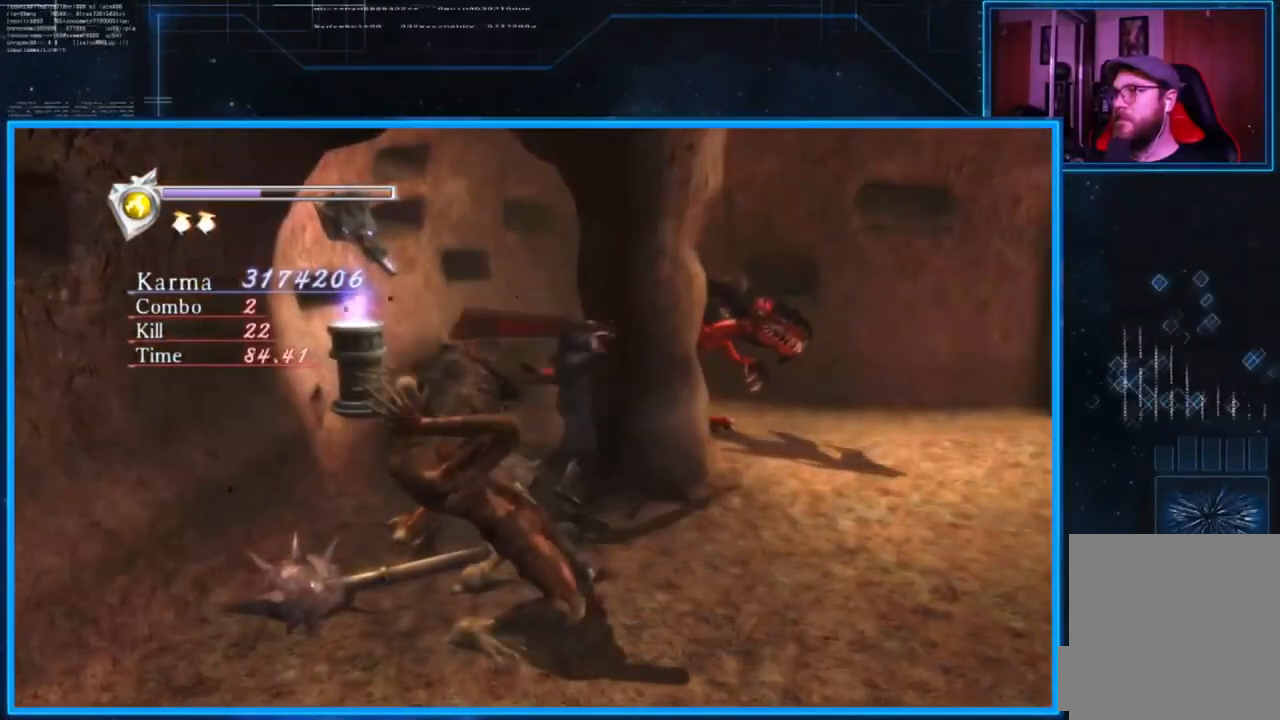
{"buttons": ["L2"], "left_stick": "center", "right_stick": "center", "events": [[100, "Y", "down"], [134, "Y", "up"], [401, "L2", "down"], [401, "left_stick", "center"]]}
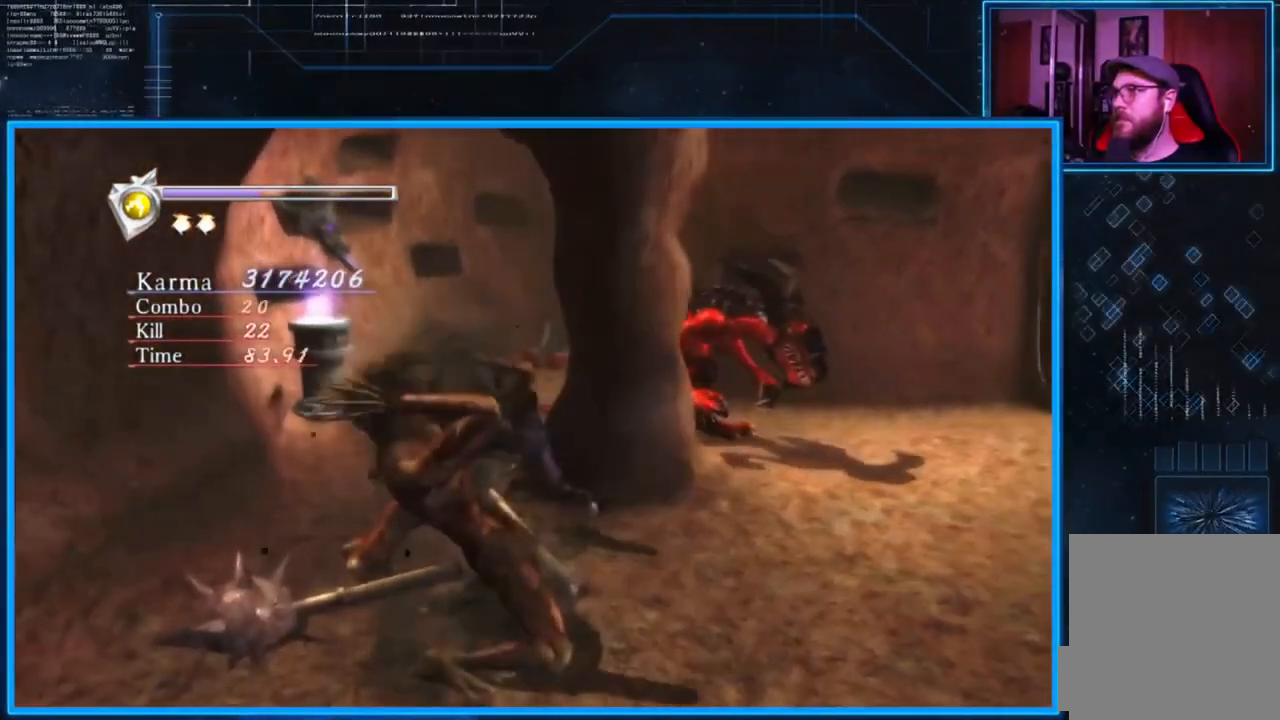
{"buttons": ["L2"], "left_stick": "center", "right_stick": "center", "events": []}
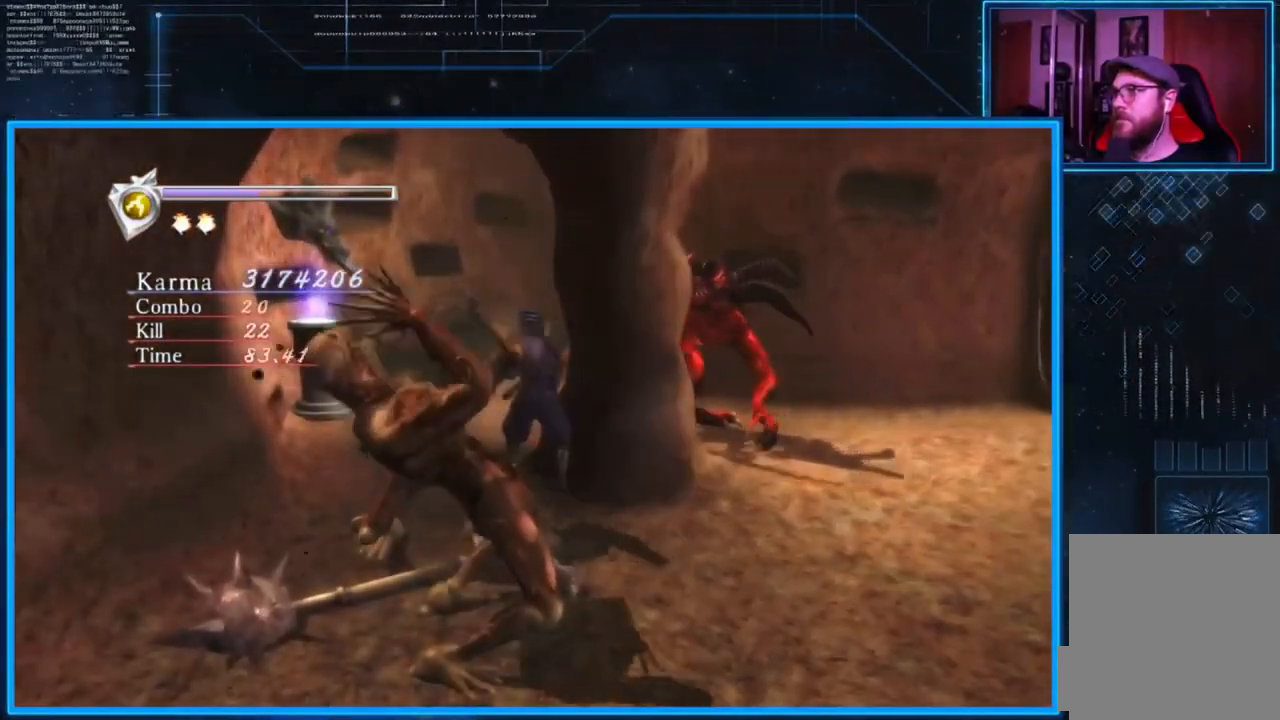
{"buttons": ["L2"], "left_stick": "up-right", "right_stick": "center", "events": [[167, "left_stick", "right"], [334, "left_stick", "up-right"]]}
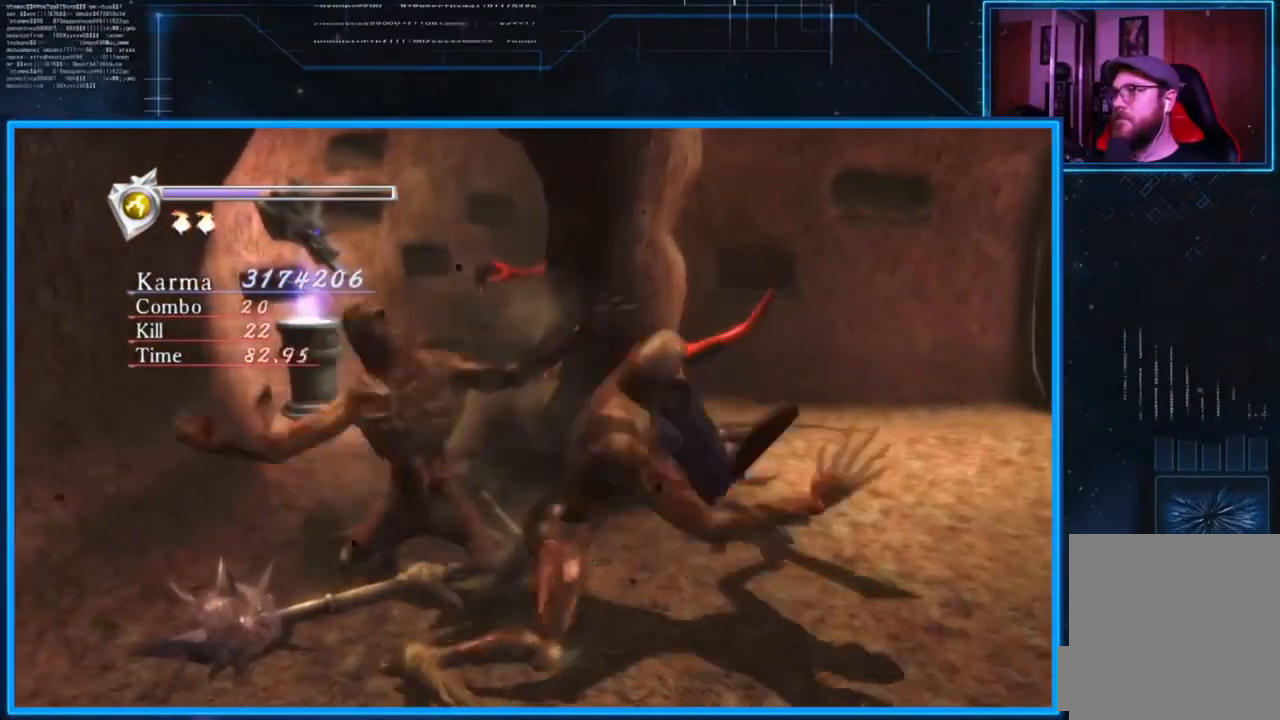
{"buttons": [], "left_stick": "up-left", "right_stick": "center", "events": [[184, "left_stick", "center"], [250, "L2", "up"], [284, "left_stick", "up"], [350, "Y", "down"], [384, "left_stick", "up-left"], [484, "Y", "up"]]}
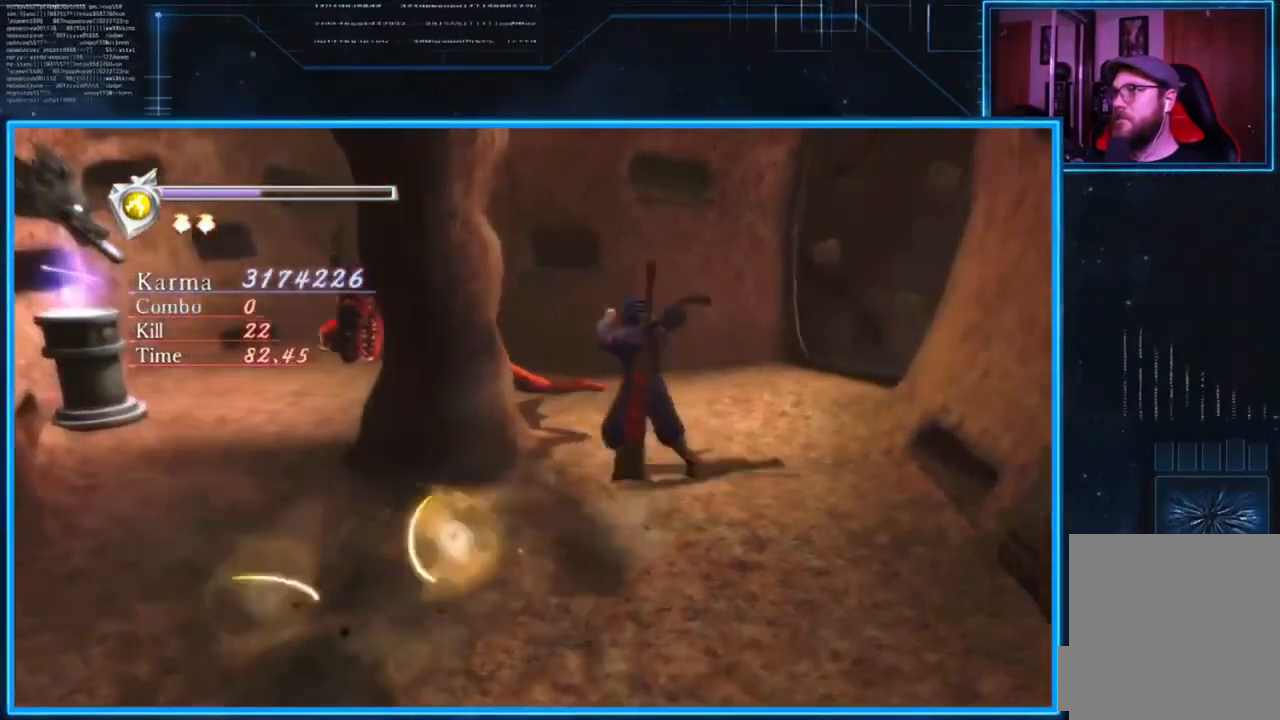
{"buttons": ["L2"], "left_stick": "center", "right_stick": "left", "events": [[250, "right_stick", "left"], [350, "left_stick", "center"], [383, "L2", "down"]]}
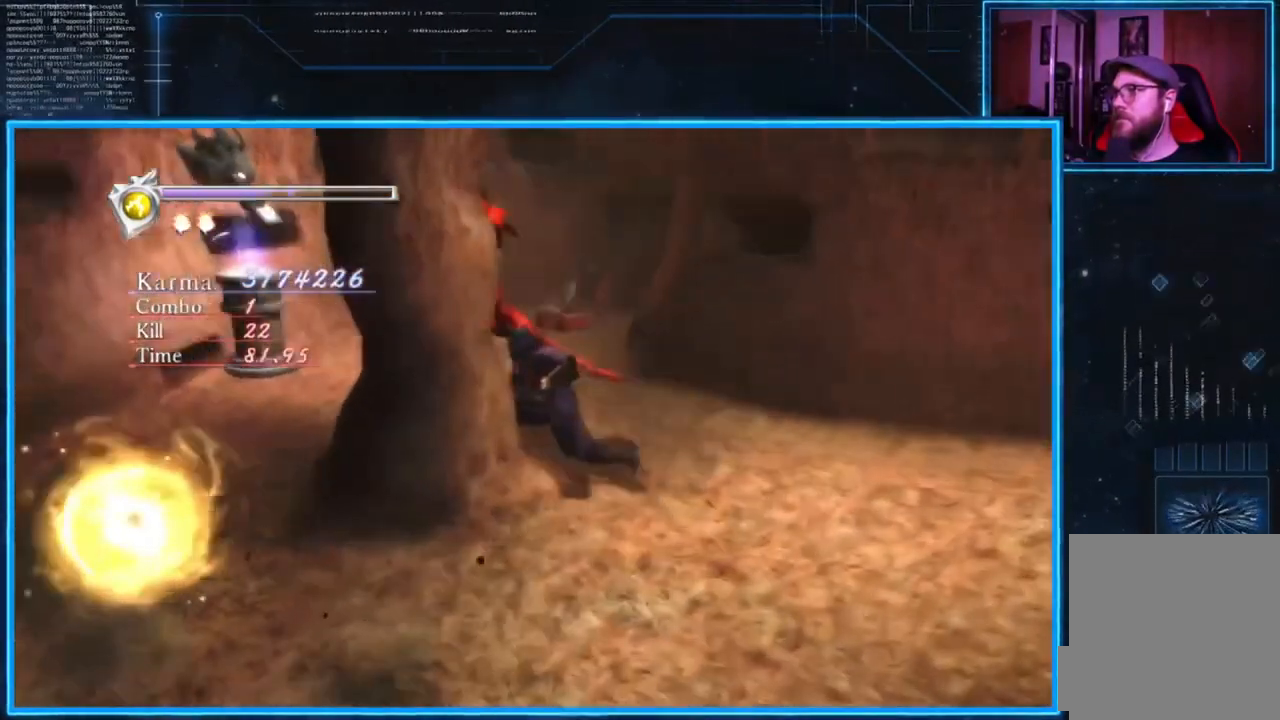
{"buttons": [], "left_stick": "center", "right_stick": "center", "events": [[150, "right_stick", "center"], [450, "L2", "up"]]}
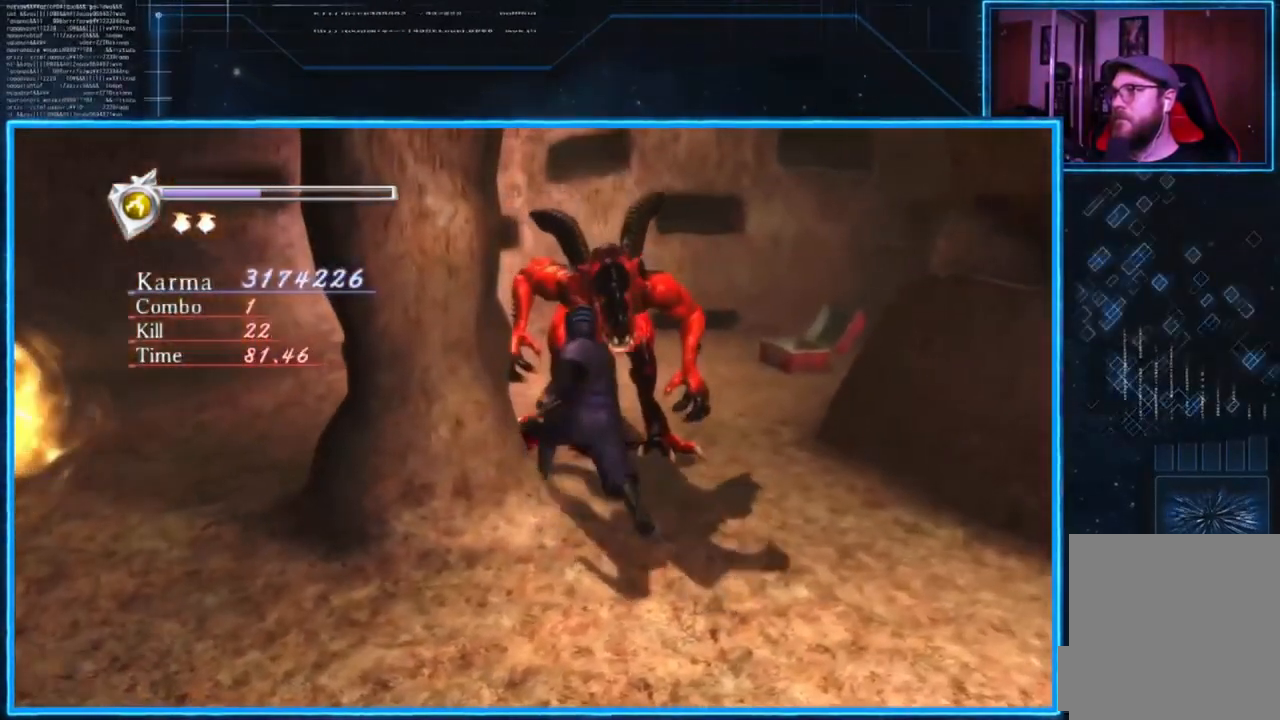
{"buttons": [], "left_stick": "up", "right_stick": "center", "events": [[83, "left_stick", "up"], [150, "Y", "down"], [250, "Y", "up"], [316, "Y", "down"], [383, "Y", "up"]]}
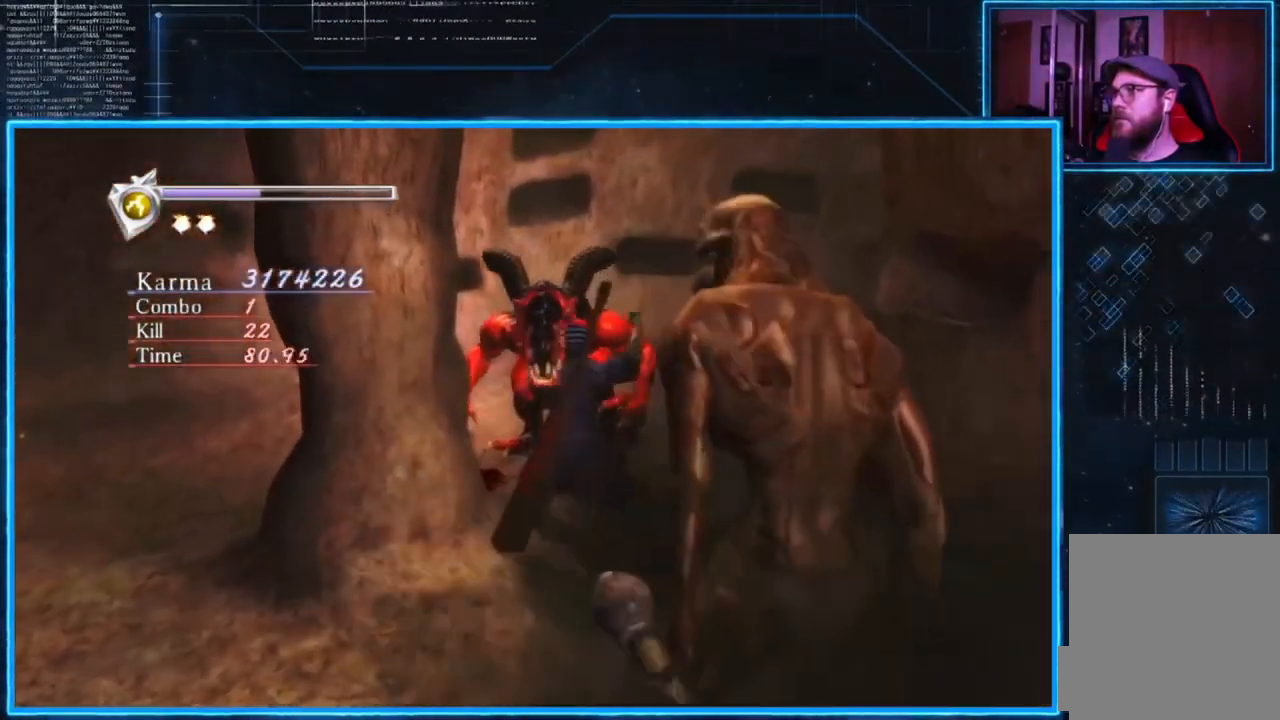
{"buttons": ["L2"], "left_stick": "center", "right_stick": "center", "events": [[417, "L2", "down"], [417, "left_stick", "center"]]}
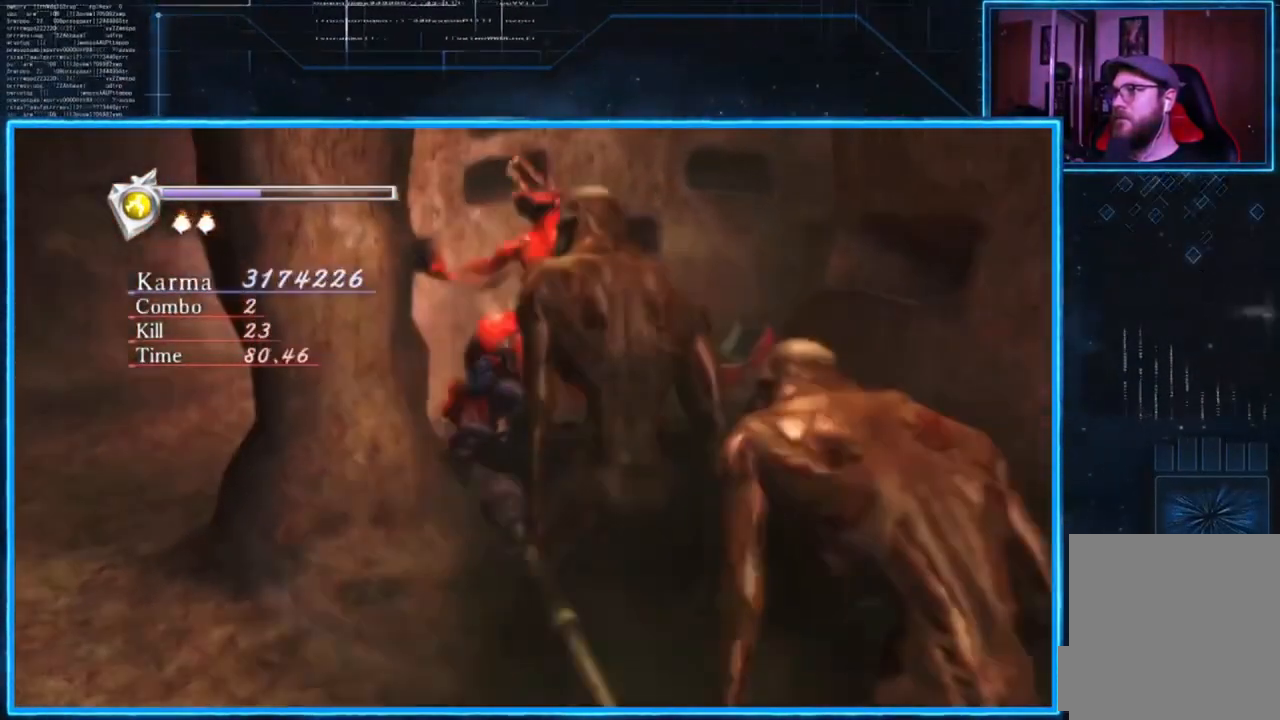
{"buttons": ["L2"], "left_stick": "center", "right_stick": "left", "events": [[184, "right_stick", "down-left"], [284, "right_stick", "left"]]}
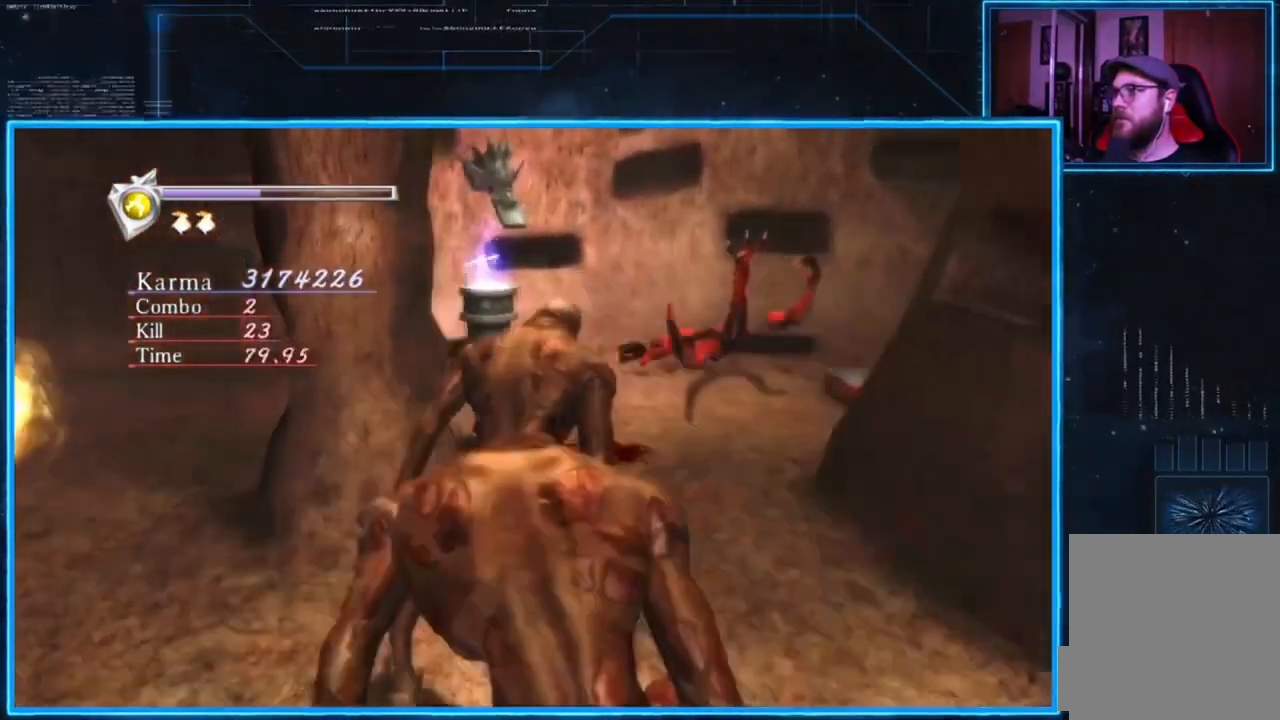
{"buttons": ["Y"], "left_stick": "center", "right_stick": "center", "events": [[350, "right_stick", "center"], [417, "L2", "up"], [417, "Y", "down"]]}
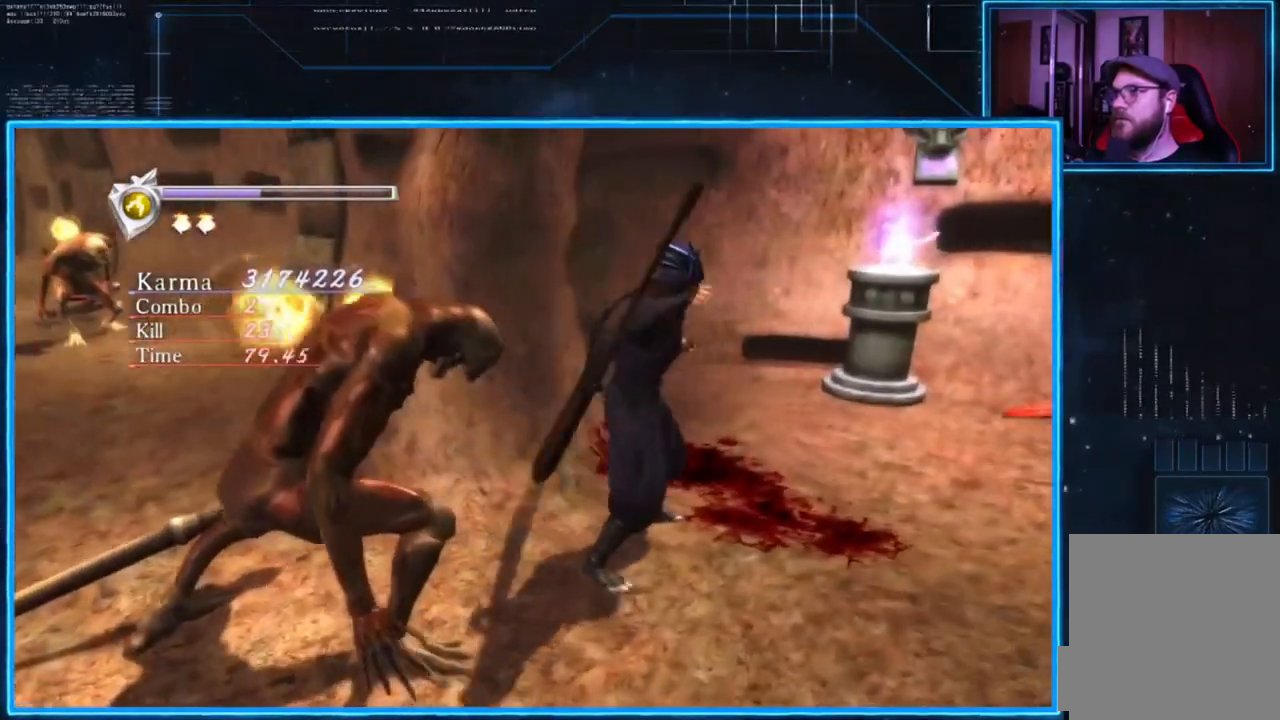
{"buttons": ["Y"], "left_stick": "center", "right_stick": "center", "events": []}